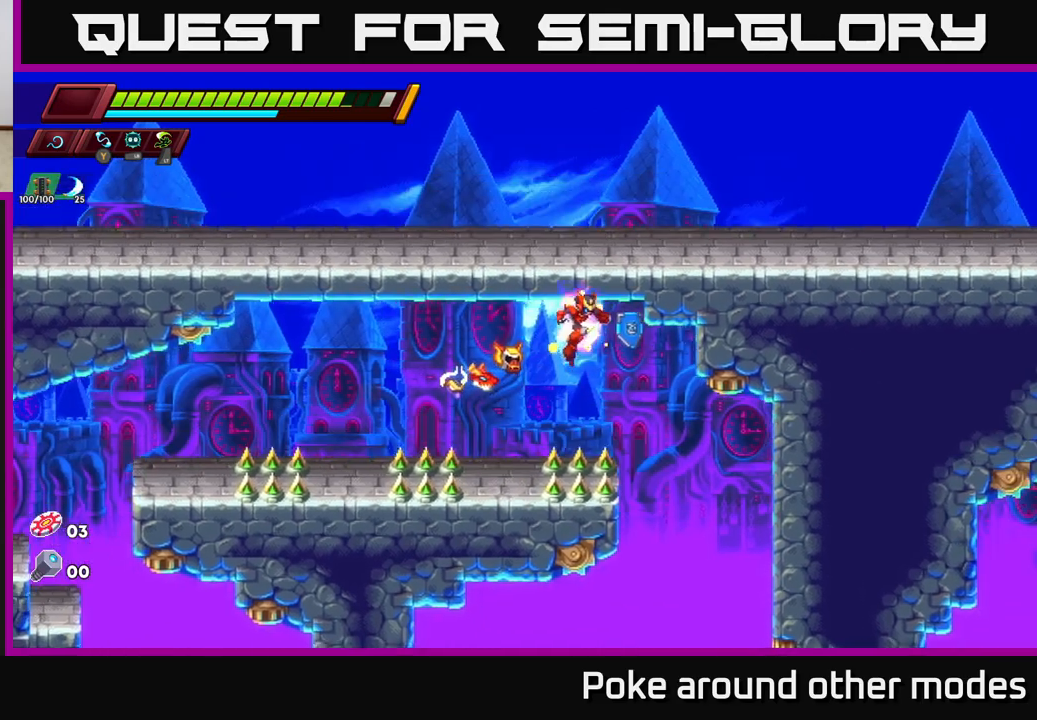
Gameplay with a controller (Xbox layout); each line is a JSON object with the inputs held at the frame after it. "events" lists button and stick changes between this image and that frame as [ms after this image, input, new state], when the widget could be followed in between.
{"buttons": [], "left_stick": "right", "right_stick": "down", "events": [[250, "right_stick", "down"]]}
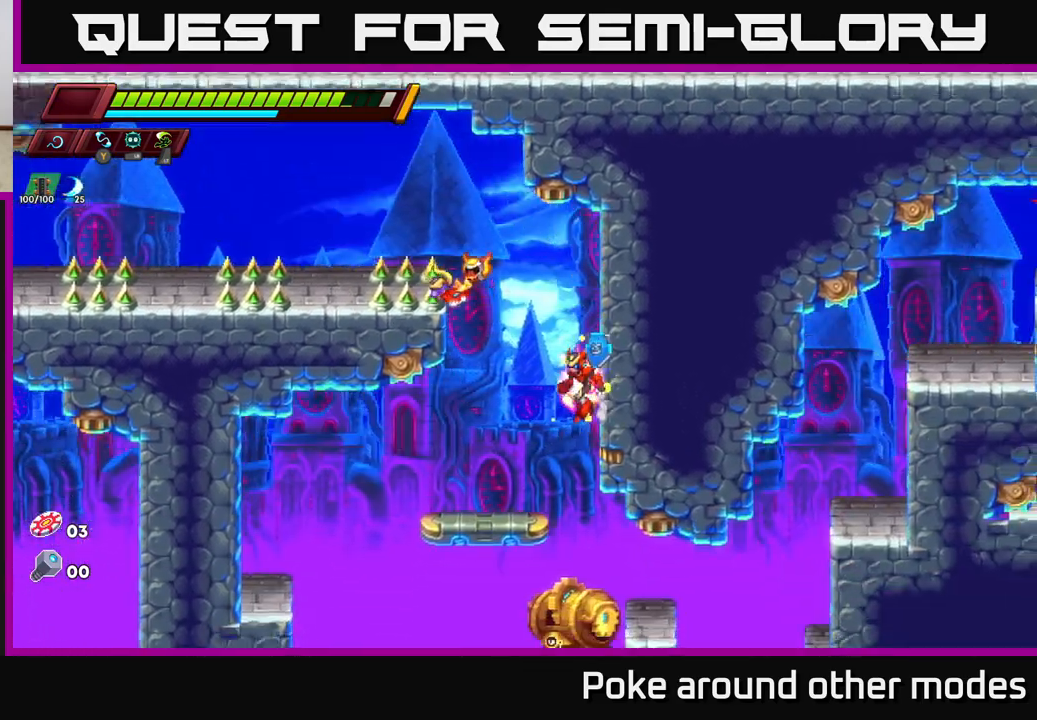
{"buttons": [], "left_stick": "center", "right_stick": "center", "events": [[33, "right_stick", "center"], [267, "A", "down"], [317, "left_stick", "left"], [367, "A", "up"], [500, "left_stick", "center"]]}
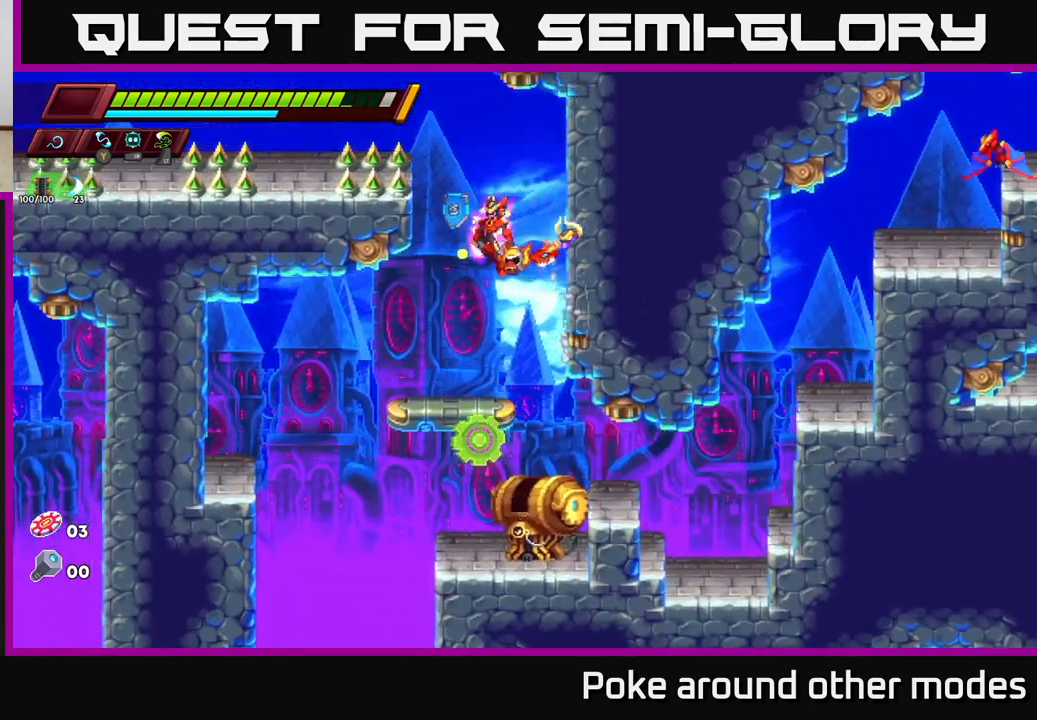
{"buttons": ["A"], "left_stick": "down-left", "right_stick": "center", "events": [[400, "left_stick", "down"], [467, "A", "down"], [500, "left_stick", "down-left"]]}
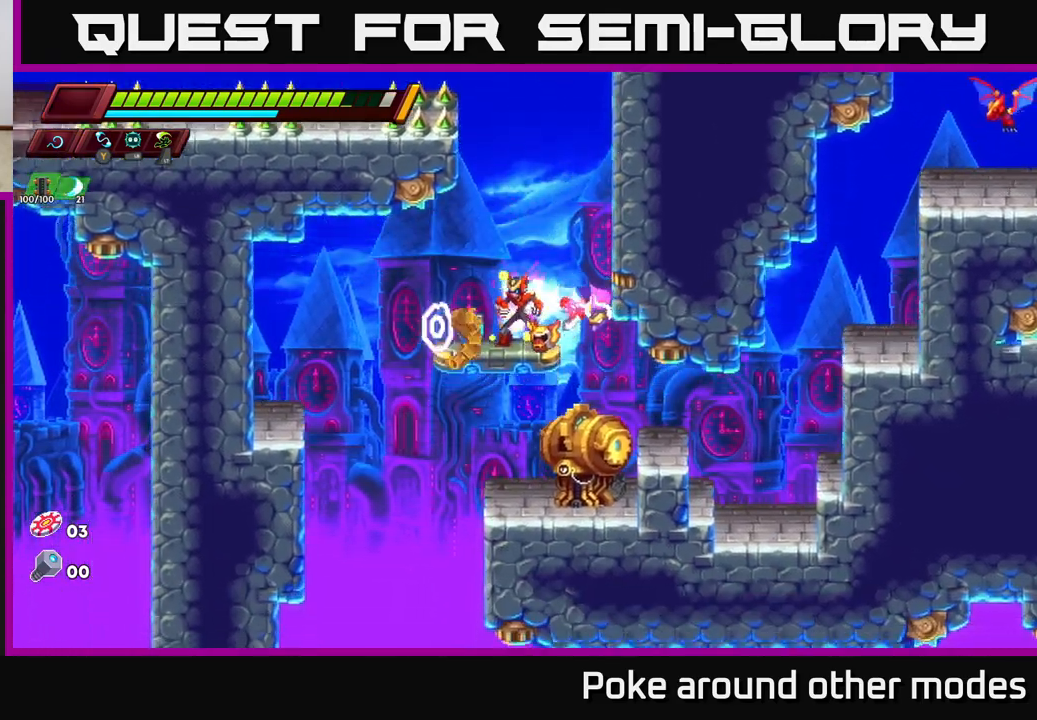
{"buttons": [], "left_stick": "center", "right_stick": "center", "events": [[50, "A", "up"], [200, "left_stick", "right"], [300, "X", "down"], [317, "left_stick", "center"], [400, "X", "up"]]}
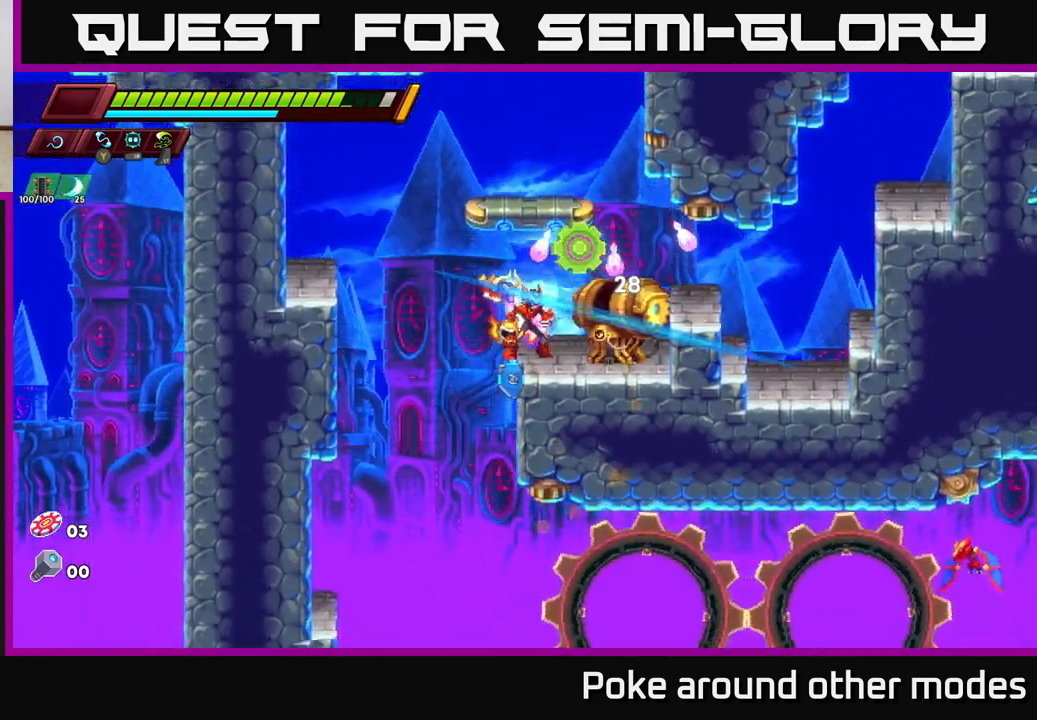
{"buttons": ["X"], "left_stick": "center", "right_stick": "center", "events": [[150, "X", "down"], [300, "X", "up"], [450, "X", "down"]]}
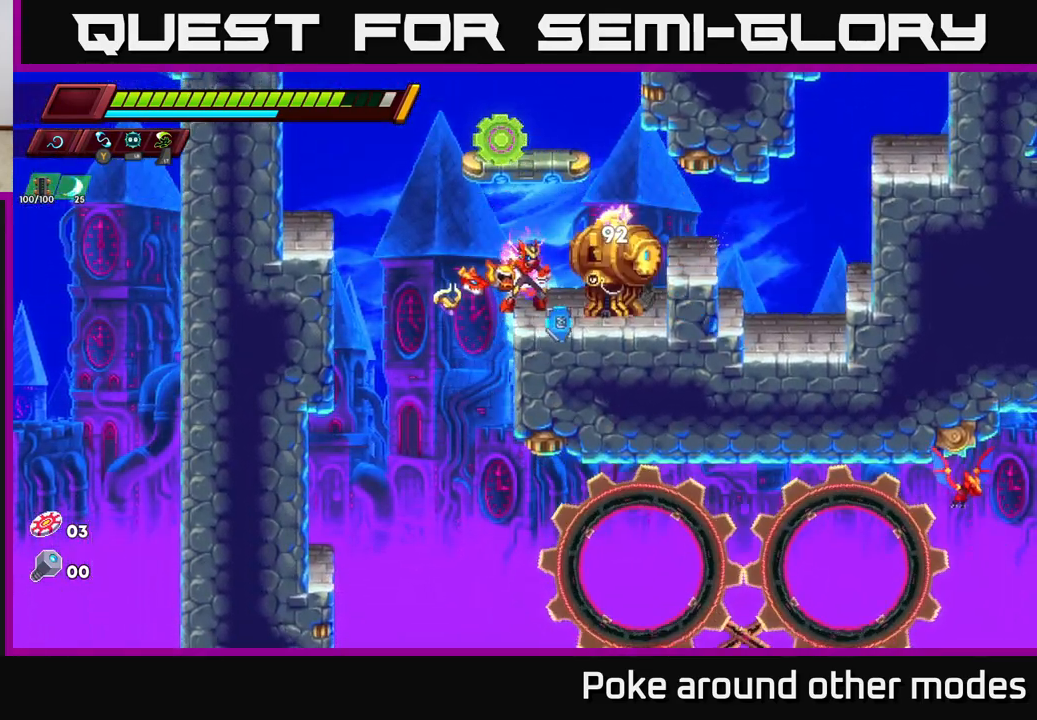
{"buttons": [], "left_stick": "center", "right_stick": "down", "events": [[100, "X", "up"], [433, "right_stick", "down"]]}
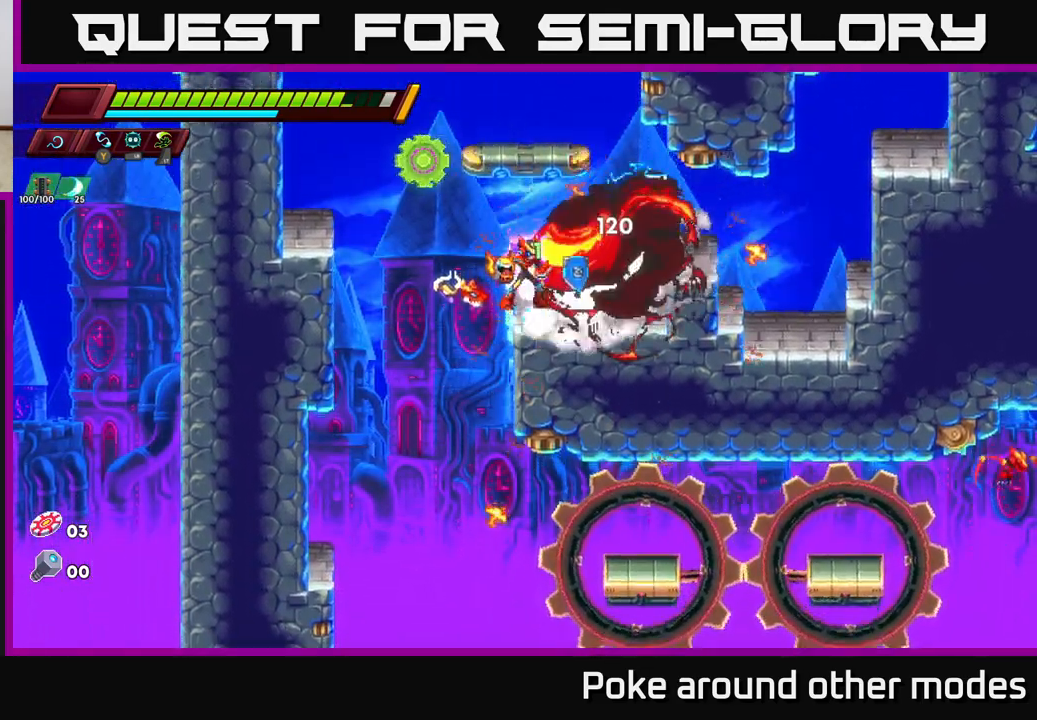
{"buttons": [], "left_stick": "center", "right_stick": "right", "events": [[283, "right_stick", "right"]]}
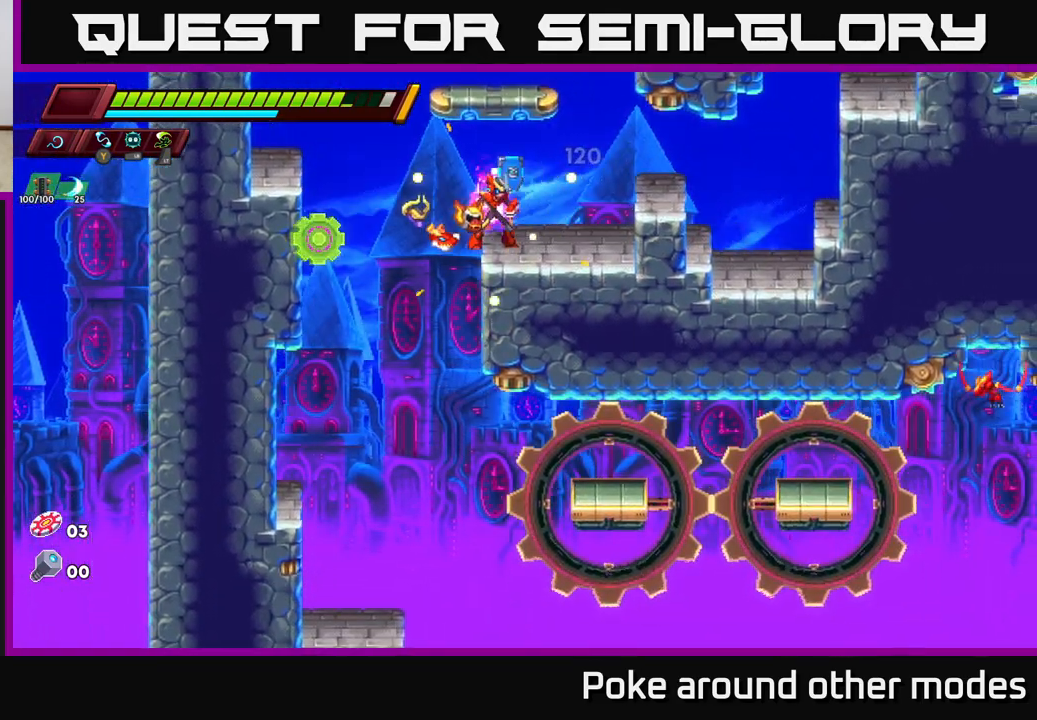
{"buttons": [], "left_stick": "center", "right_stick": "up", "events": [[133, "right_stick", "up-right"], [333, "right_stick", "up"]]}
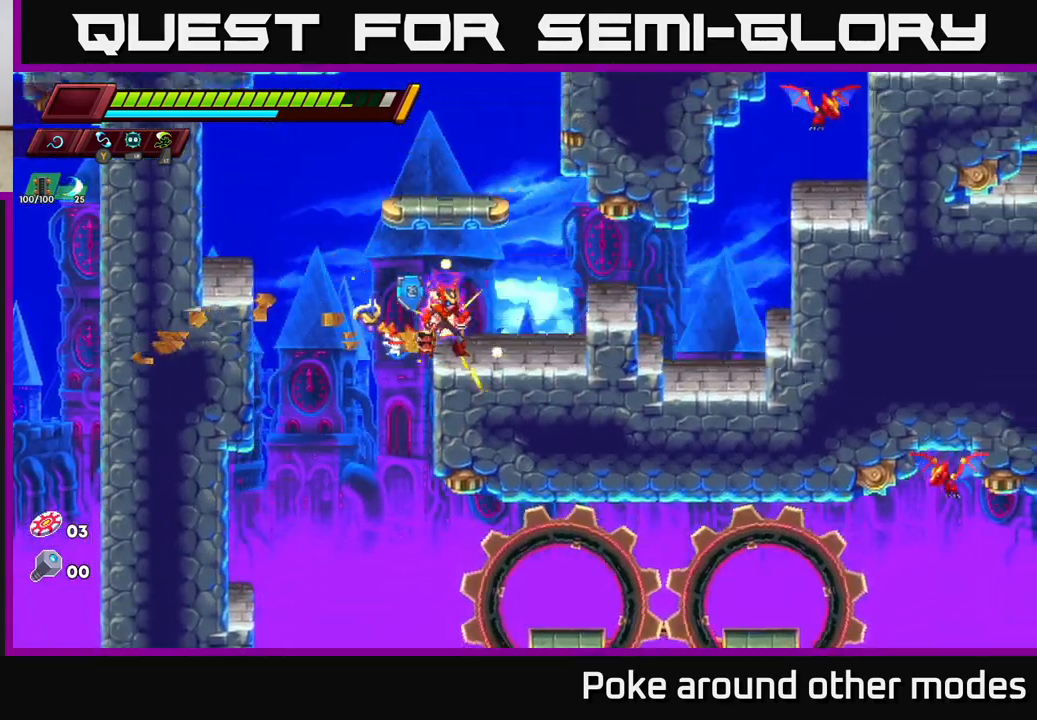
{"buttons": ["R2"], "left_stick": "right", "right_stick": "center", "events": [[350, "left_stick", "right"], [417, "right_stick", "center"], [483, "R2", "down"]]}
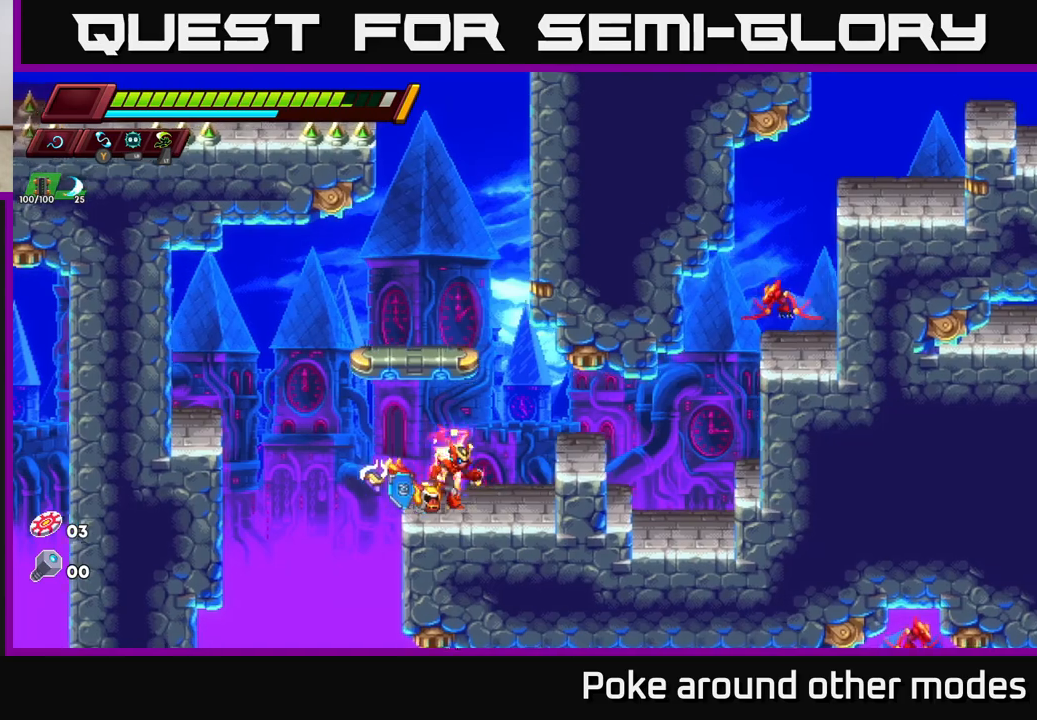
{"buttons": ["X"], "left_stick": "up-right", "right_stick": "center", "events": [[83, "A", "down"], [183, "R2", "up"], [217, "X", "down"], [233, "A", "up"], [317, "X", "up"], [417, "left_stick", "up-right"], [500, "X", "down"]]}
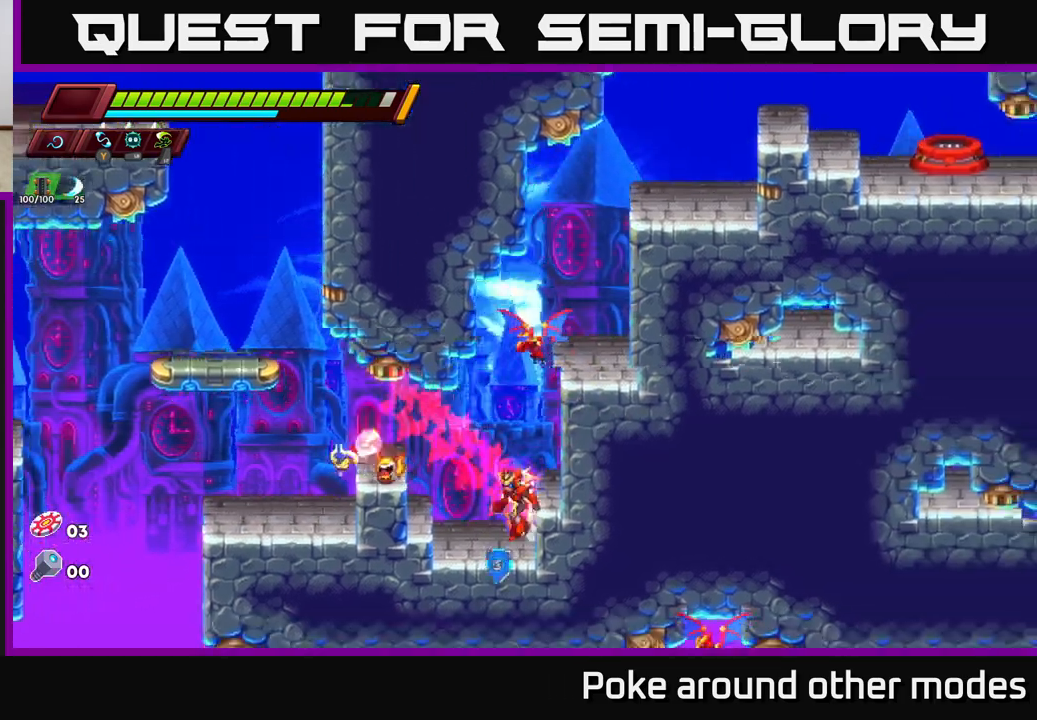
{"buttons": ["X"], "left_stick": "up", "right_stick": "center", "events": [[133, "X", "up"], [350, "left_stick", "up"], [483, "X", "down"]]}
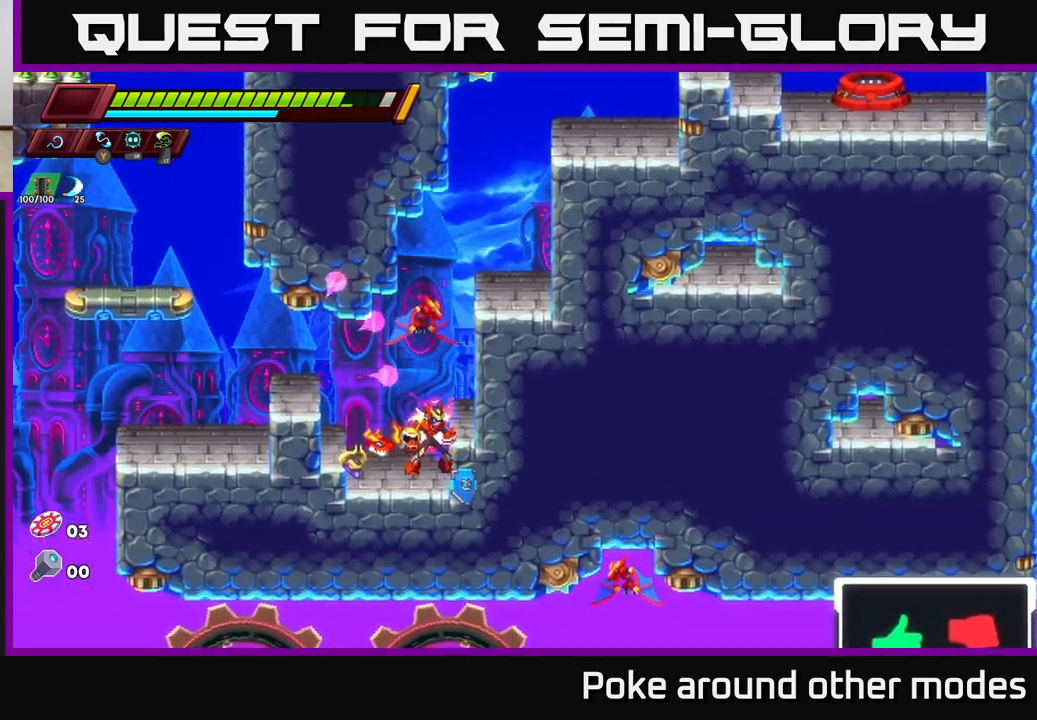
{"buttons": [], "left_stick": "center", "right_stick": "center", "events": [[83, "X", "up"], [217, "left_stick", "center"]]}
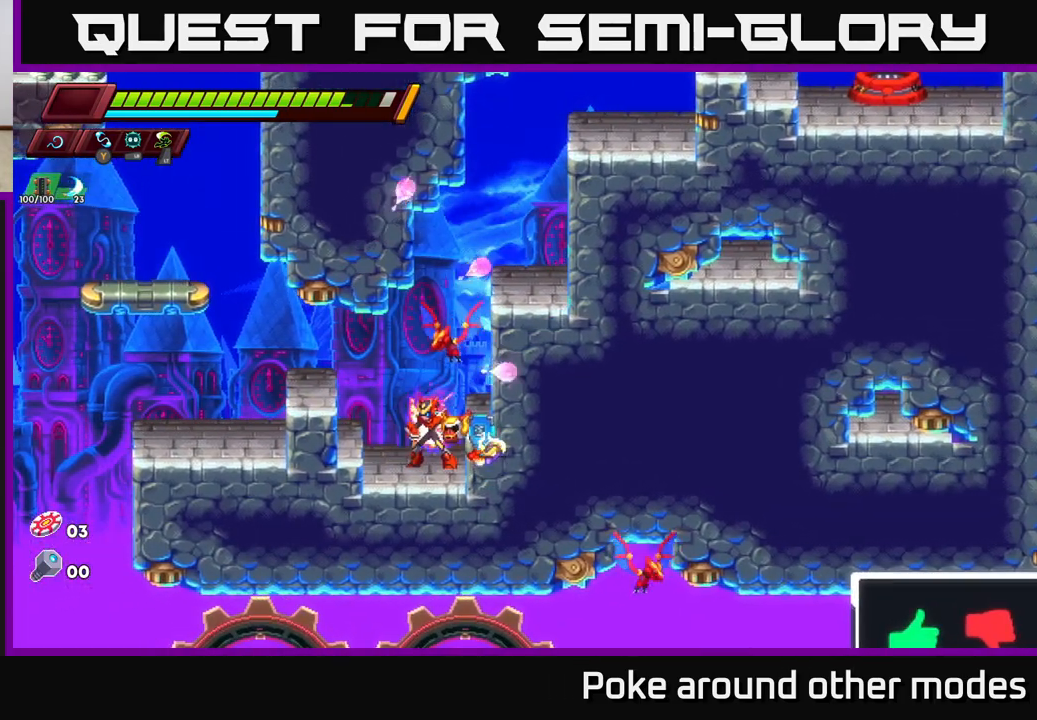
{"buttons": [], "left_stick": "center", "right_stick": "center", "events": [[17, "left_stick", "up-right"], [50, "A", "down"], [67, "X", "down"], [133, "A", "up"], [150, "X", "up"], [150, "left_stick", "up-left"], [267, "left_stick", "down-left"], [417, "left_stick", "center"]]}
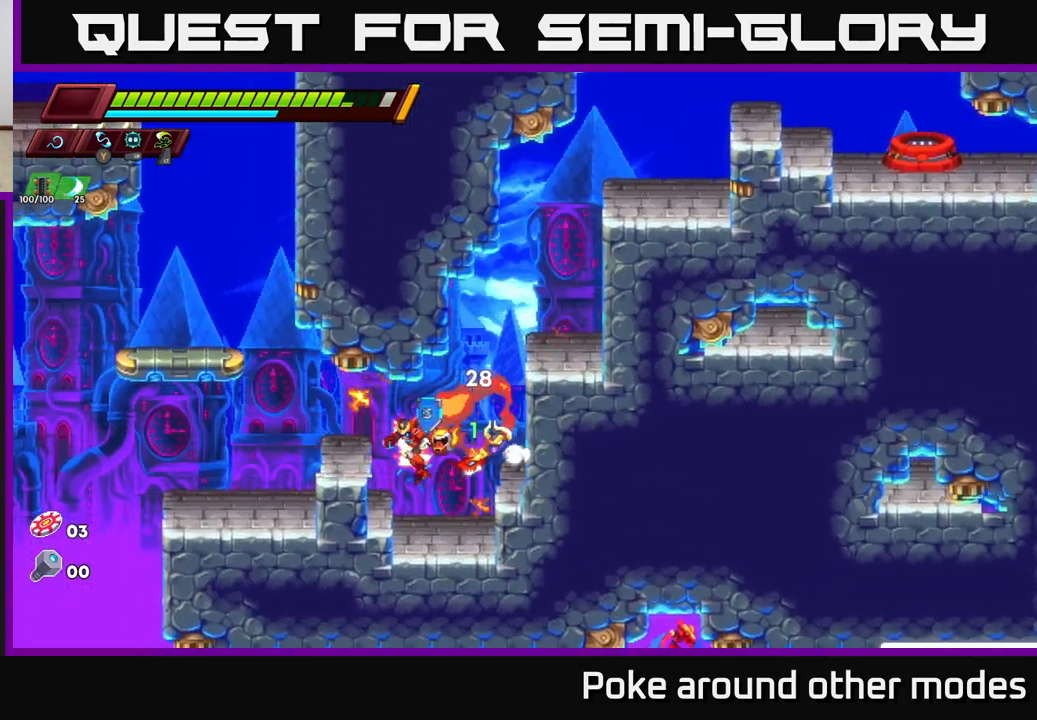
{"buttons": ["A", "R2"], "left_stick": "up-right", "right_stick": "center", "events": [[50, "left_stick", "right"], [183, "A", "down"], [250, "R2", "down"], [250, "left_stick", "up-right"]]}
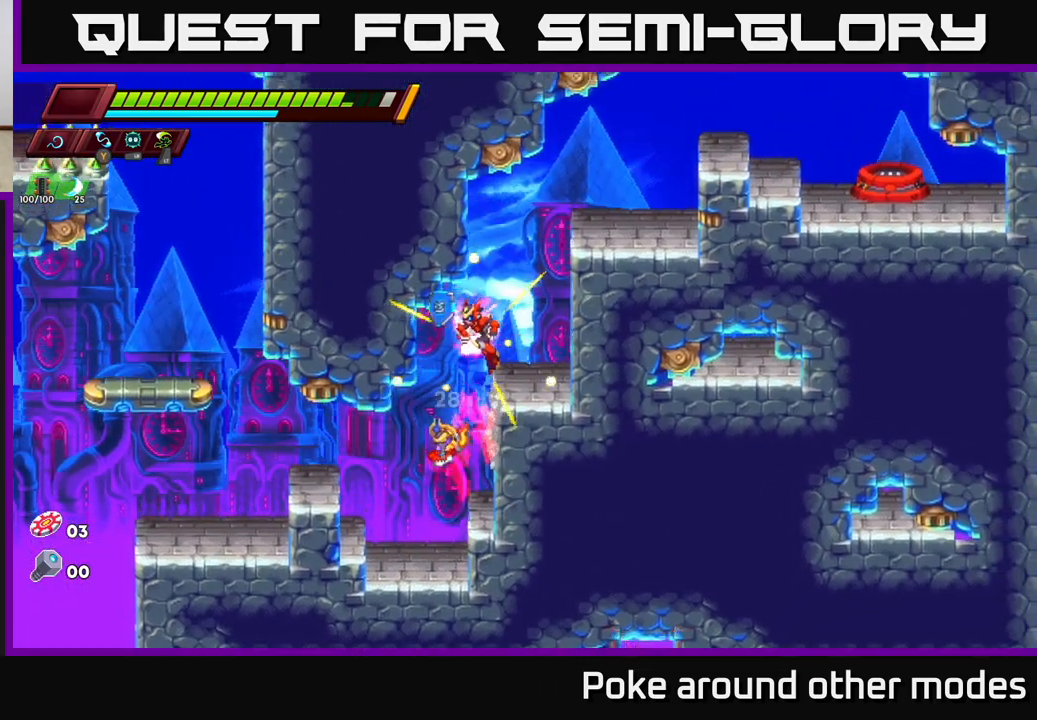
{"buttons": ["A", "R2"], "left_stick": "right", "right_stick": "center", "events": [[50, "A", "up"], [117, "left_stick", "right"], [250, "A", "down"]]}
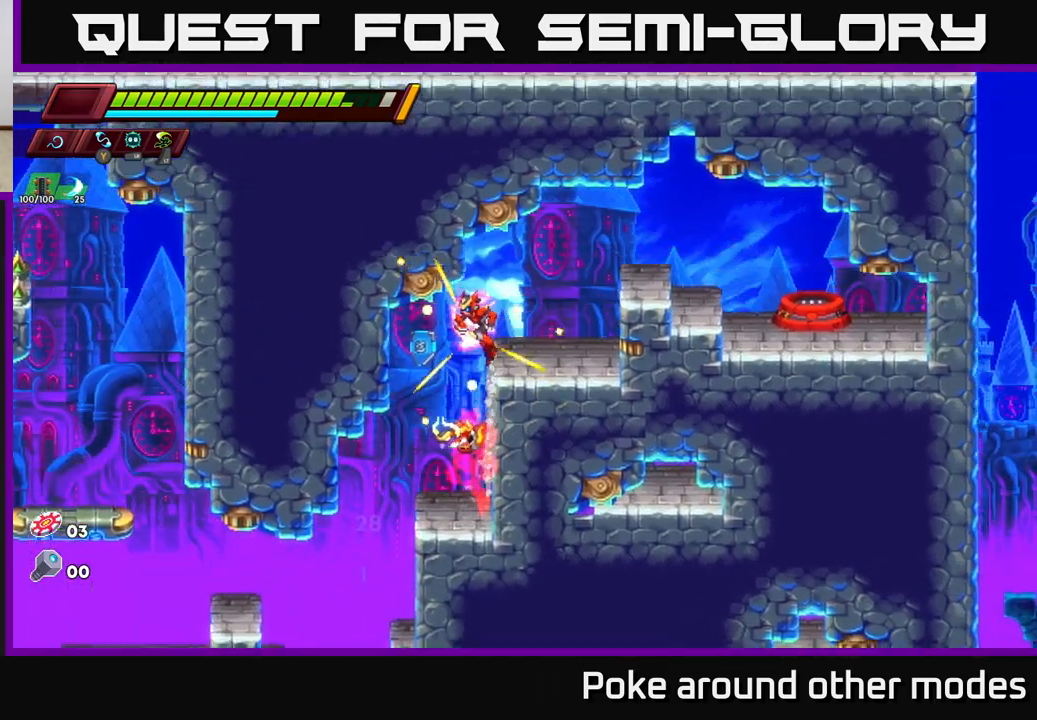
{"buttons": [], "left_stick": "right", "right_stick": "center", "events": [[117, "A", "up"], [150, "R2", "up"], [333, "A", "down"], [367, "R2", "down"], [467, "R2", "up"], [500, "A", "up"]]}
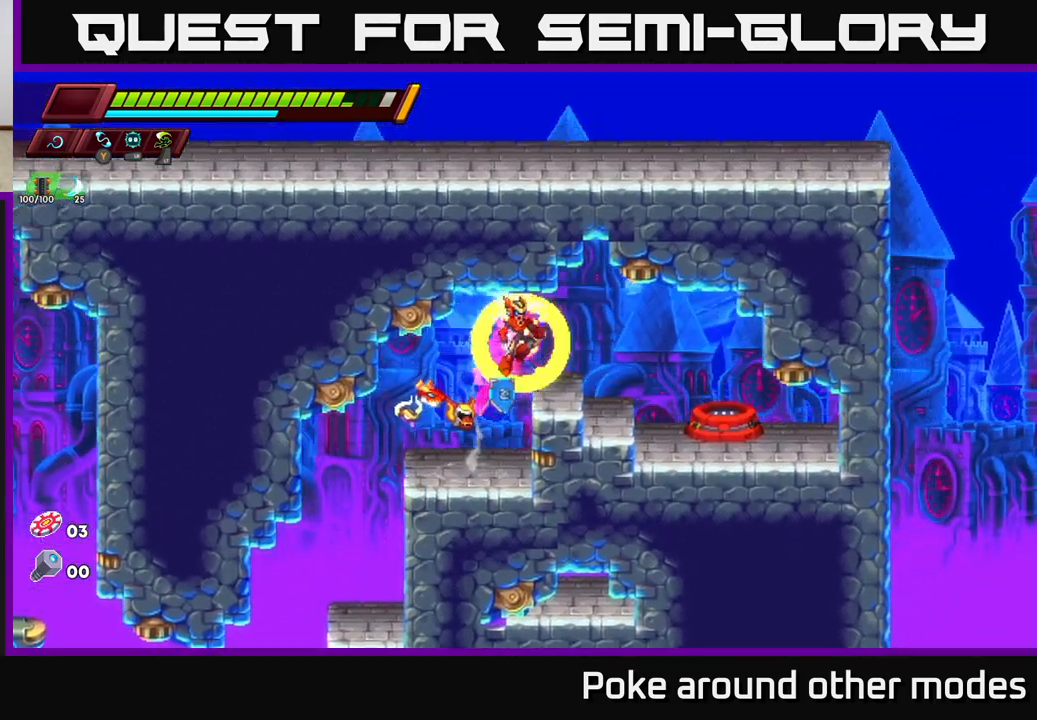
{"buttons": ["B"], "left_stick": "left", "right_stick": "center", "events": [[417, "left_stick", "left"], [483, "B", "down"]]}
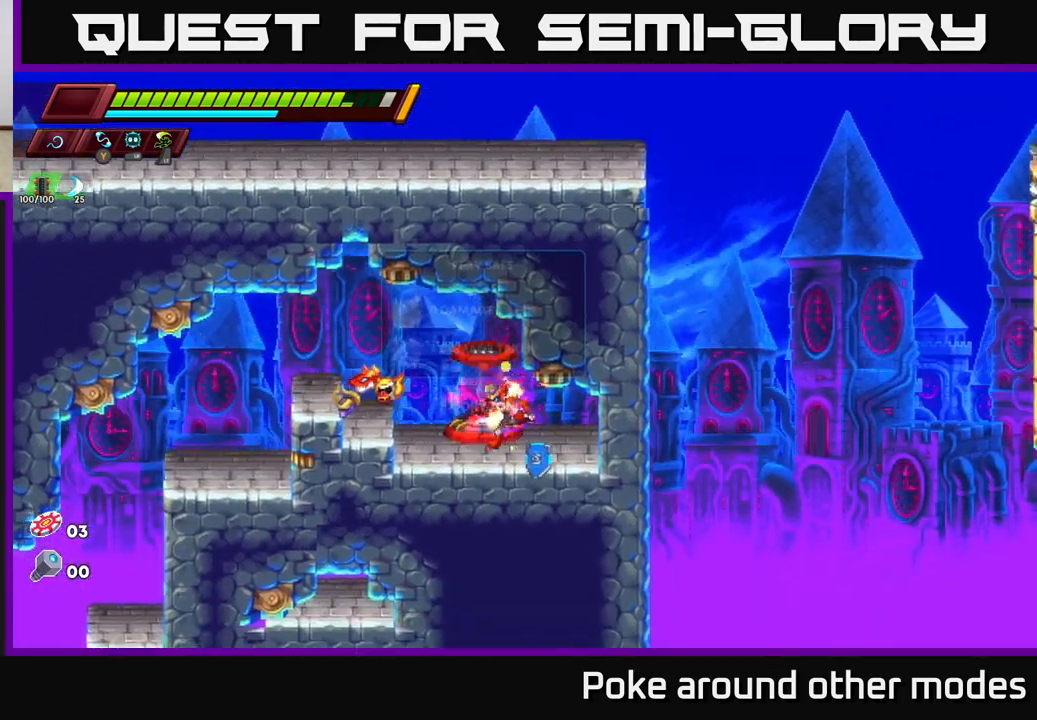
{"buttons": [], "left_stick": "center", "right_stick": "center", "events": [[33, "left_stick", "center"], [50, "B", "up"]]}
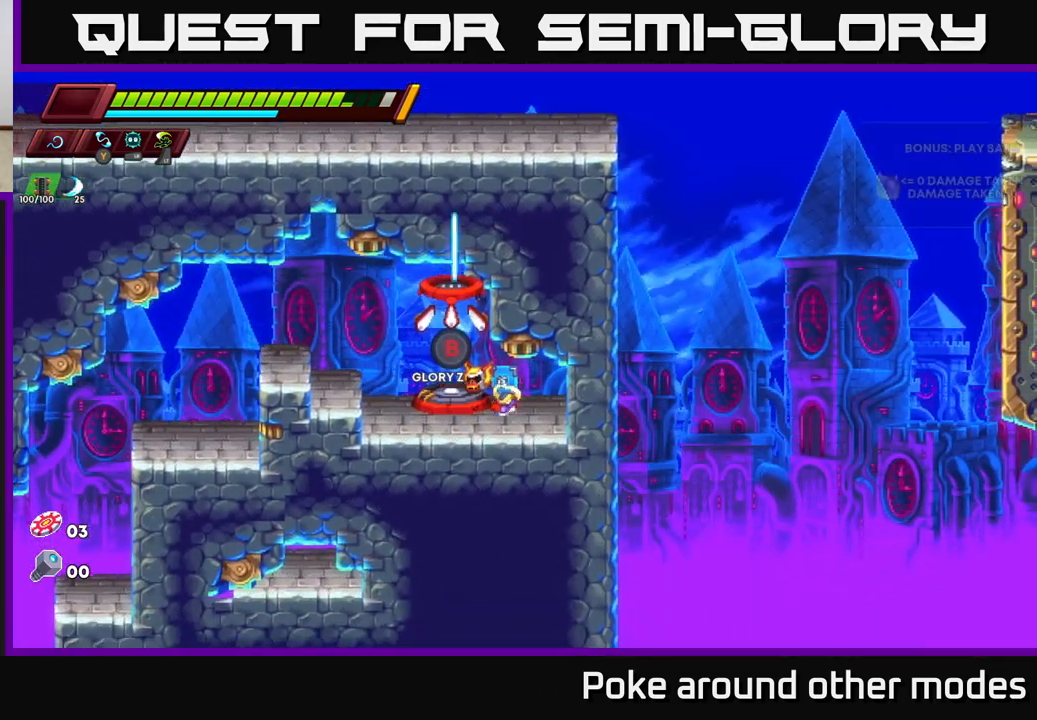
{"buttons": [], "left_stick": "center", "right_stick": "center", "events": []}
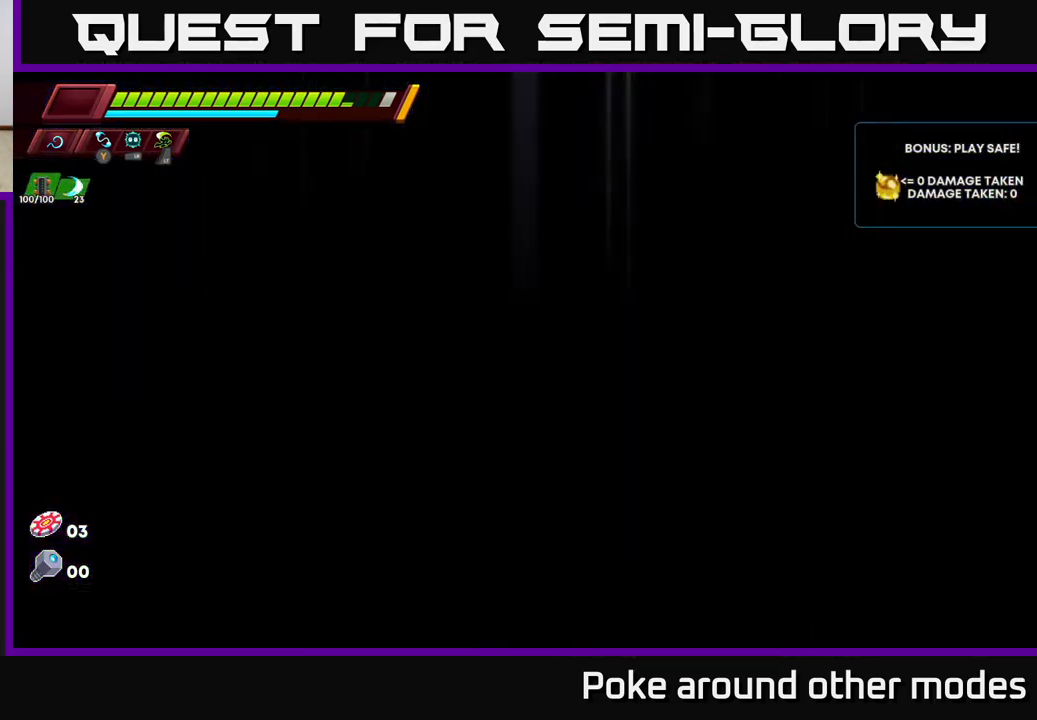
{"buttons": [], "left_stick": "center", "right_stick": "center", "events": []}
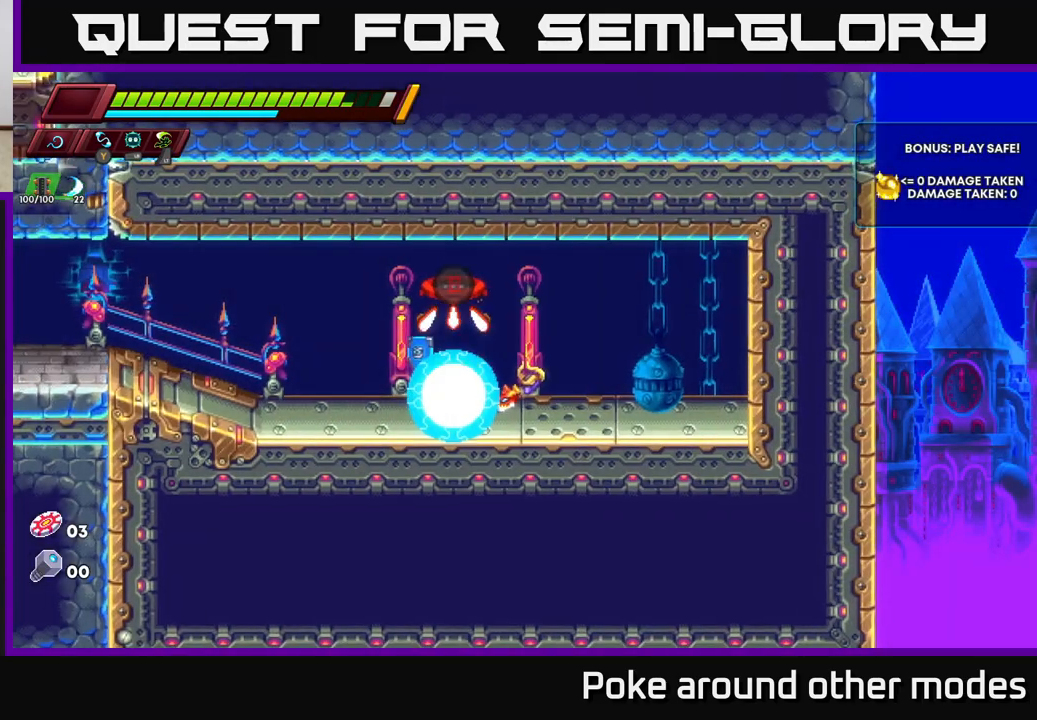
{"buttons": [], "left_stick": "left", "right_stick": "center", "events": [[133, "left_stick", "left"], [250, "R2", "down"], [317, "A", "down"], [483, "A", "up"], [500, "R2", "up"]]}
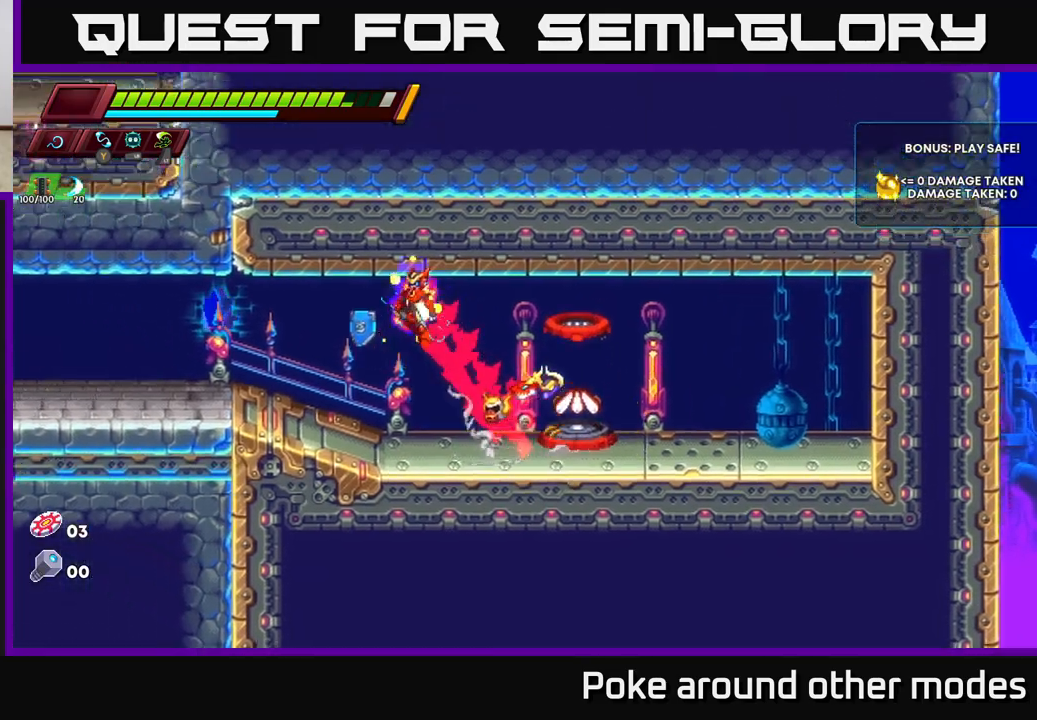
{"buttons": ["R2"], "left_stick": "left", "right_stick": "center", "events": [[367, "R2", "down"]]}
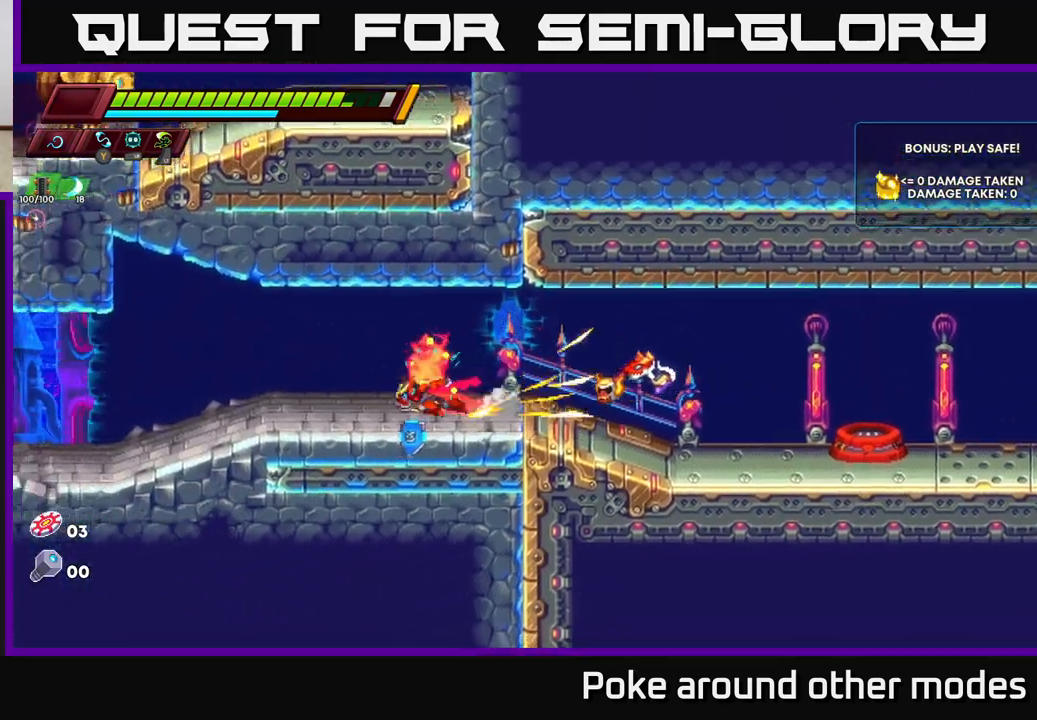
{"buttons": ["R2"], "left_stick": "left", "right_stick": "center", "events": [[400, "R2", "up"], [483, "R2", "down"]]}
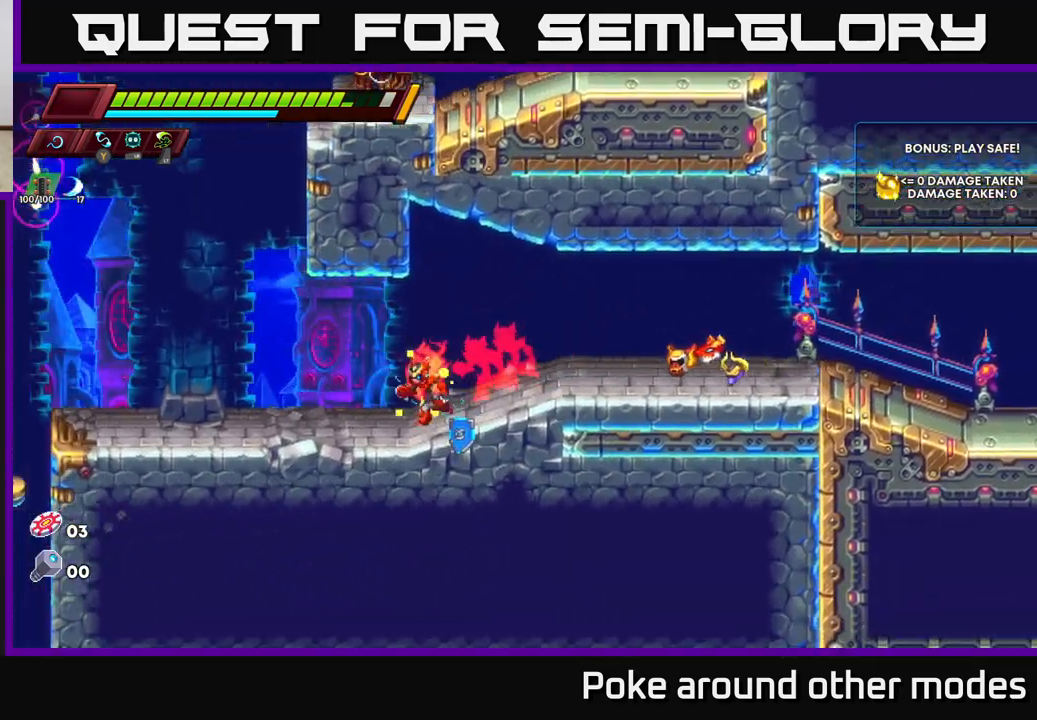
{"buttons": ["A"], "left_stick": "right", "right_stick": "center", "events": [[300, "R2", "up"], [433, "A", "down"], [500, "left_stick", "right"]]}
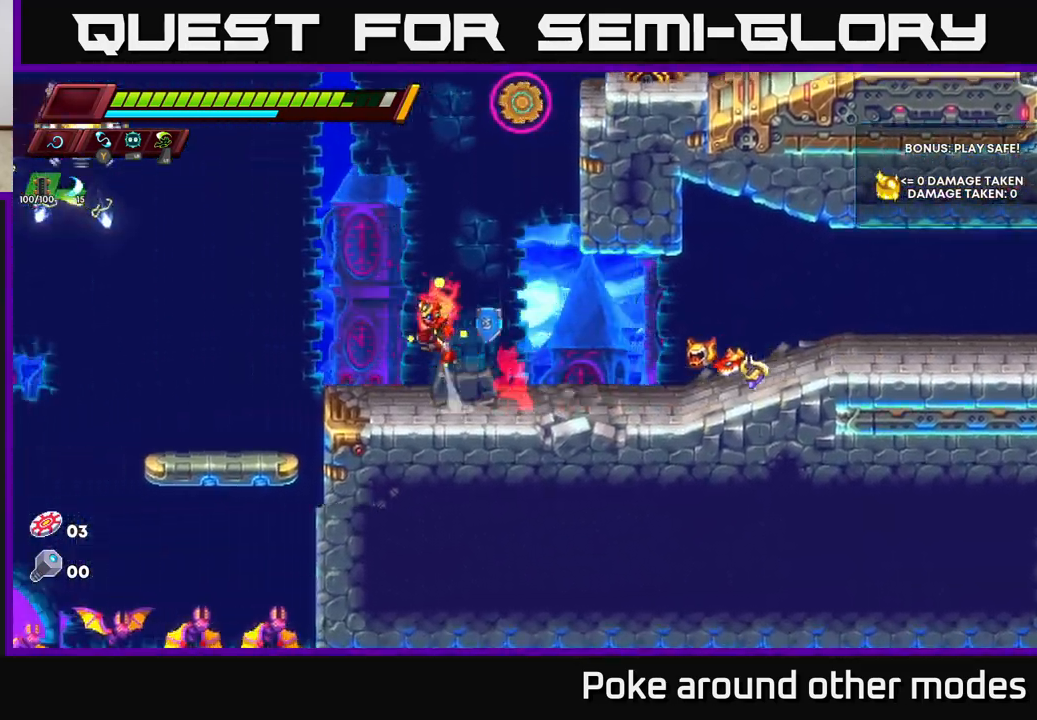
{"buttons": ["A"], "left_stick": "up-right", "right_stick": "center", "events": [[350, "A", "up"], [467, "A", "down"], [467, "left_stick", "up-right"]]}
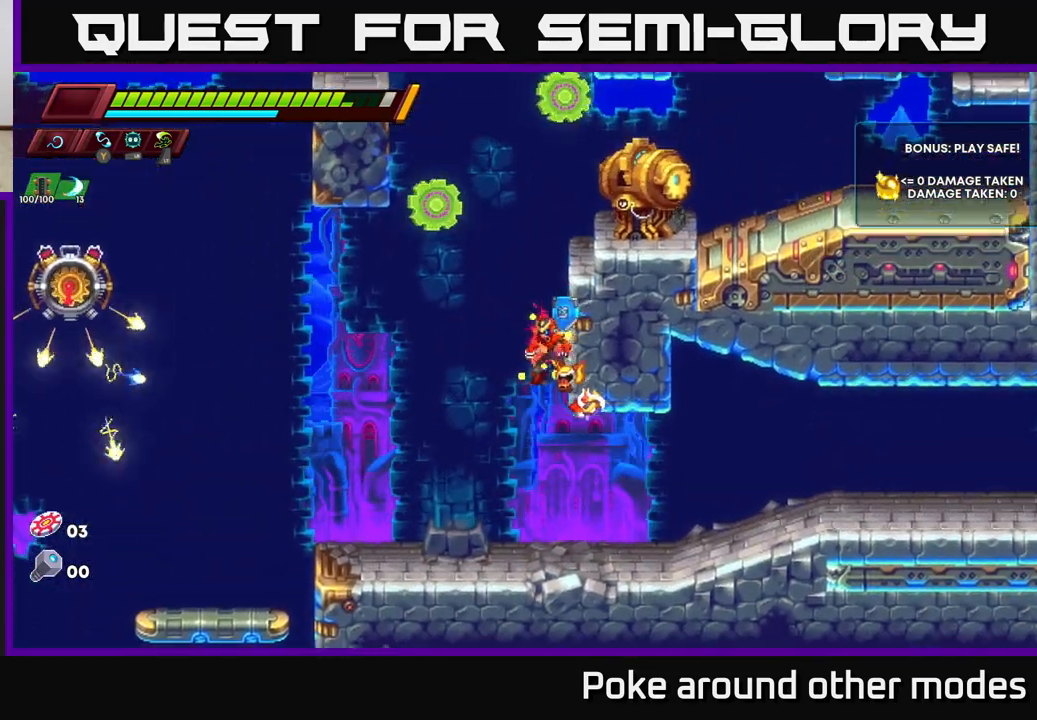
{"buttons": [], "left_stick": "up", "right_stick": "center", "events": [[17, "X", "down"], [67, "A", "up"], [150, "X", "up"], [233, "left_stick", "center"], [467, "left_stick", "up"]]}
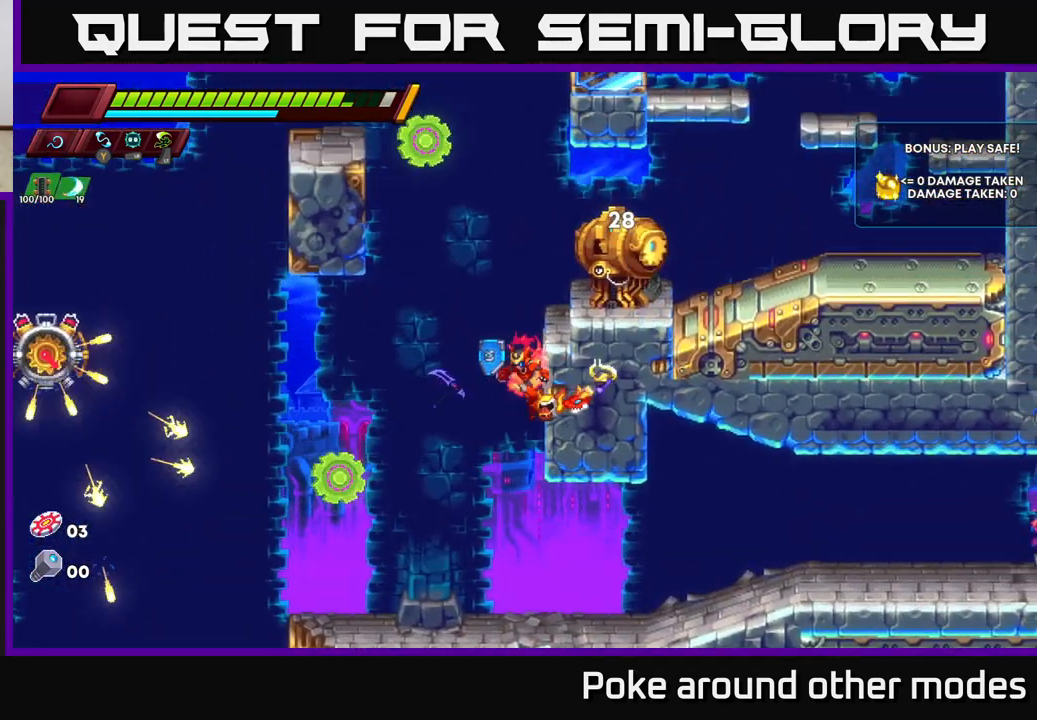
{"buttons": [], "left_stick": "center", "right_stick": "center", "events": [[33, "A", "down"], [67, "X", "down"], [100, "left_stick", "up-right"], [150, "A", "up"], [183, "X", "up"], [283, "left_stick", "center"]]}
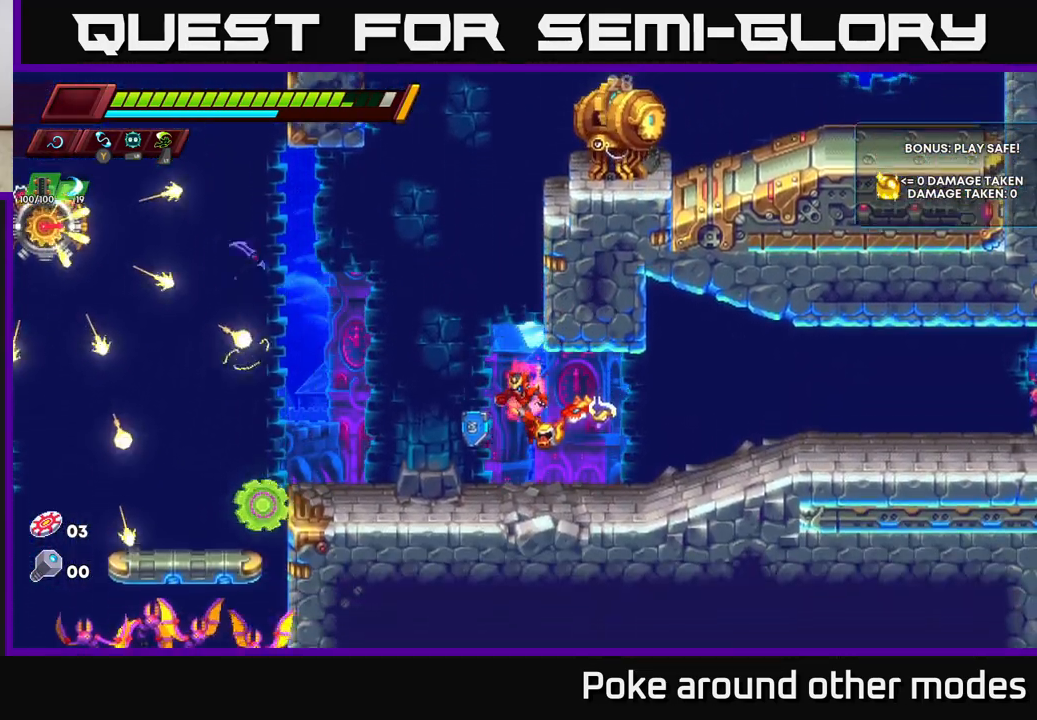
{"buttons": [], "left_stick": "up-right", "right_stick": "center", "events": [[117, "left_stick", "left"], [183, "A", "down"], [233, "left_stick", "center"], [300, "left_stick", "right"], [383, "left_stick", "up-right"], [417, "A", "up"]]}
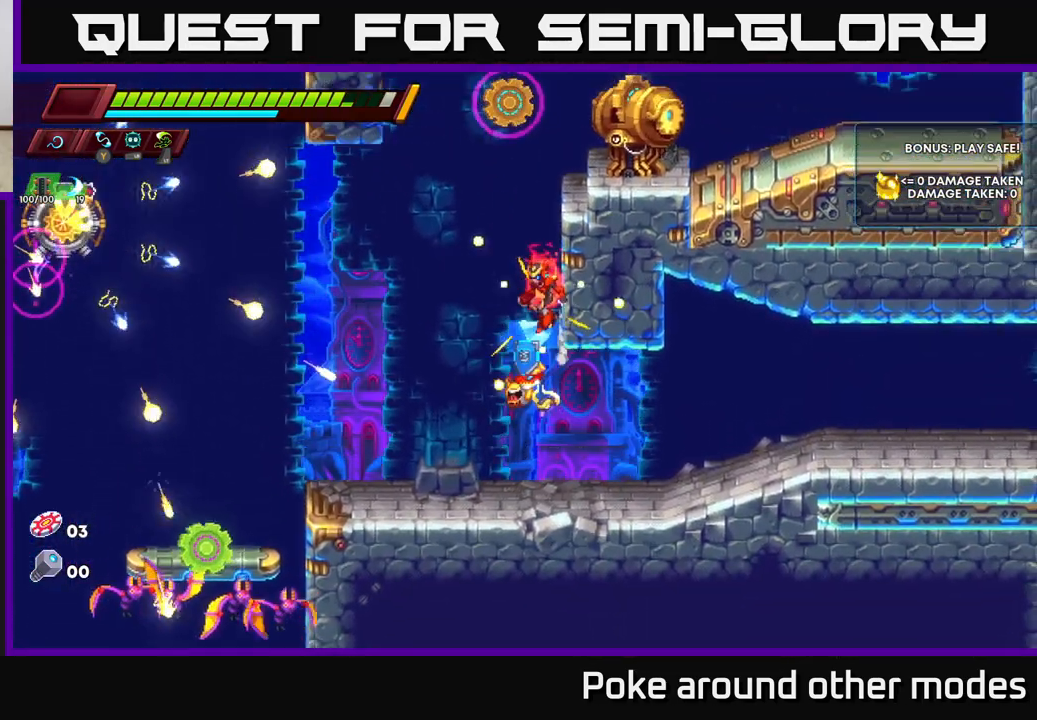
{"buttons": ["A"], "left_stick": "up-right", "right_stick": "center", "events": [[17, "A", "down"], [33, "X", "down"], [83, "A", "up"], [117, "X", "up"], [467, "A", "down"]]}
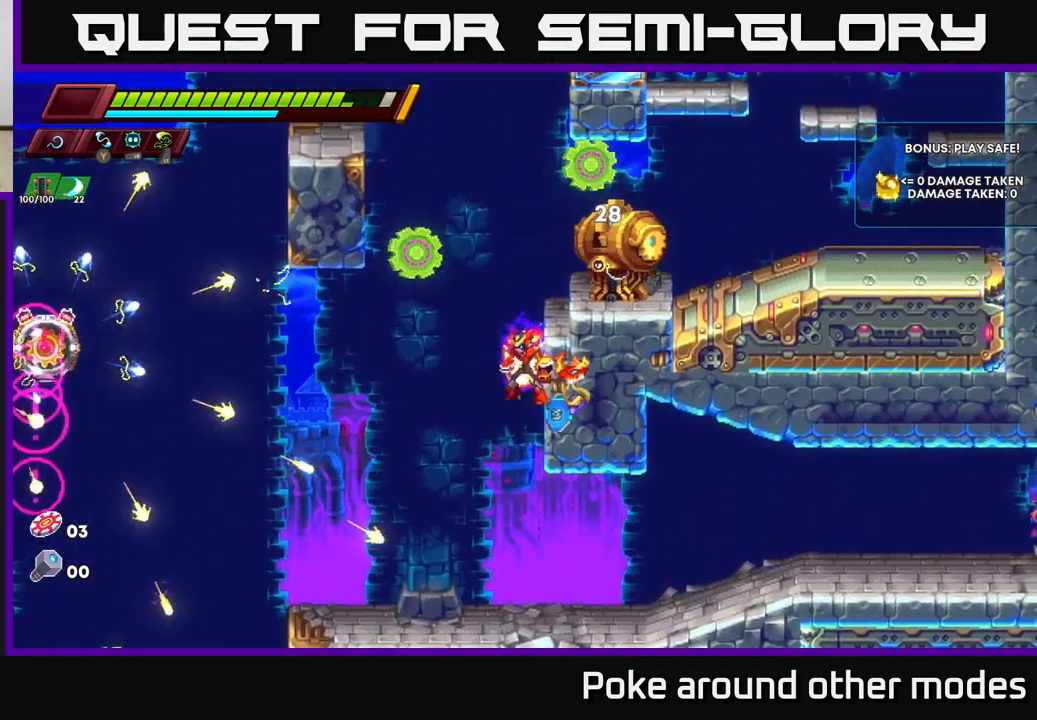
{"buttons": [], "left_stick": "center", "right_stick": "center", "events": [[17, "X", "down"], [50, "A", "up"], [83, "X", "up"], [283, "left_stick", "center"], [400, "X", "down"], [500, "X", "up"]]}